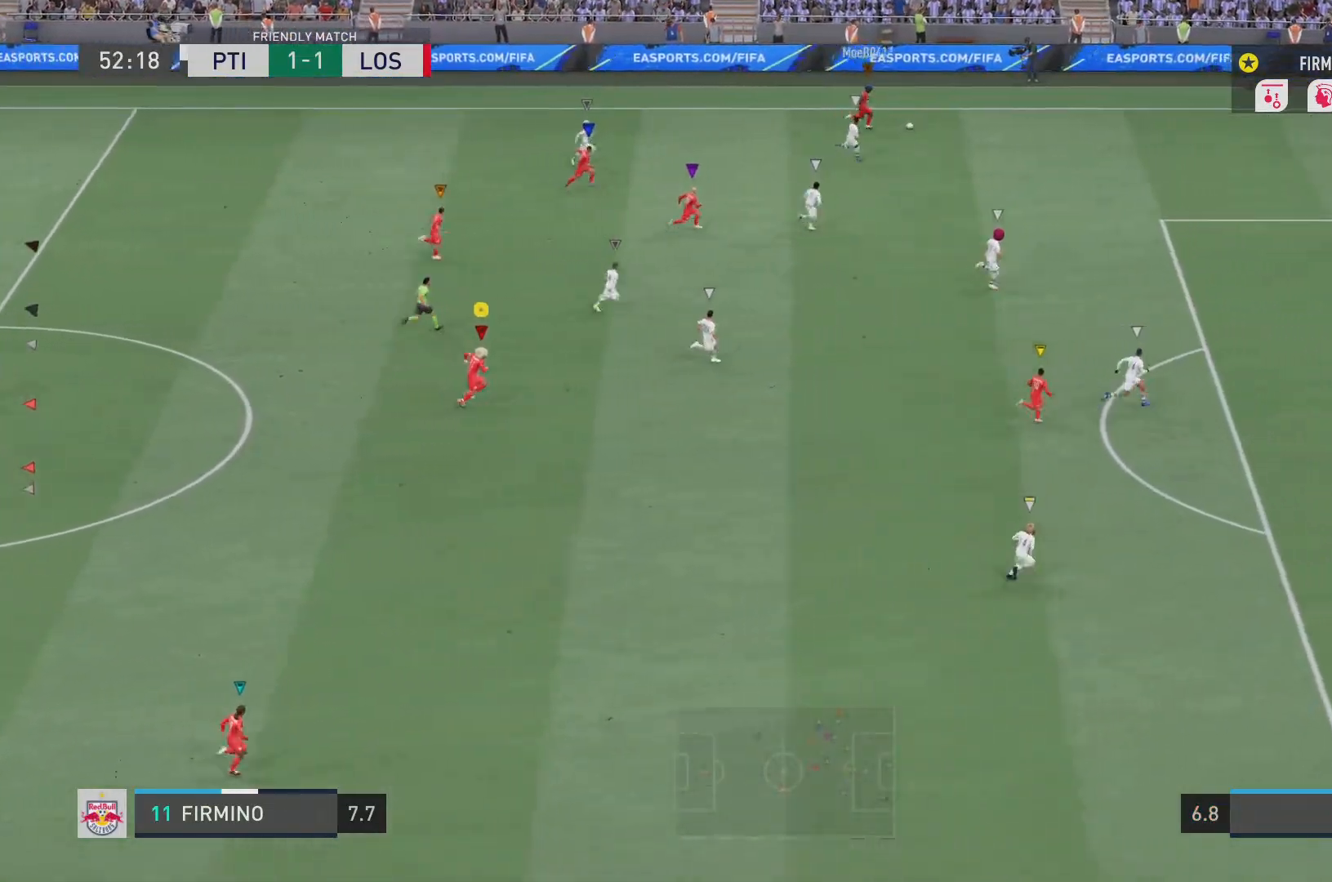
Gameplay with a controller (PlayStation layout); each line is a JSON object with the inputs held at the frame after it. "events" lists button and stick changes between this image and that frame as [ms after this image, input, new state], when the widget could be followed in between. Not read: L3 R3.
{"buttons": ["R2"], "left_stick": "center", "right_stick": "center", "events": [[367, "left_stick", "down-right"], [500, "left_stick", "center"]]}
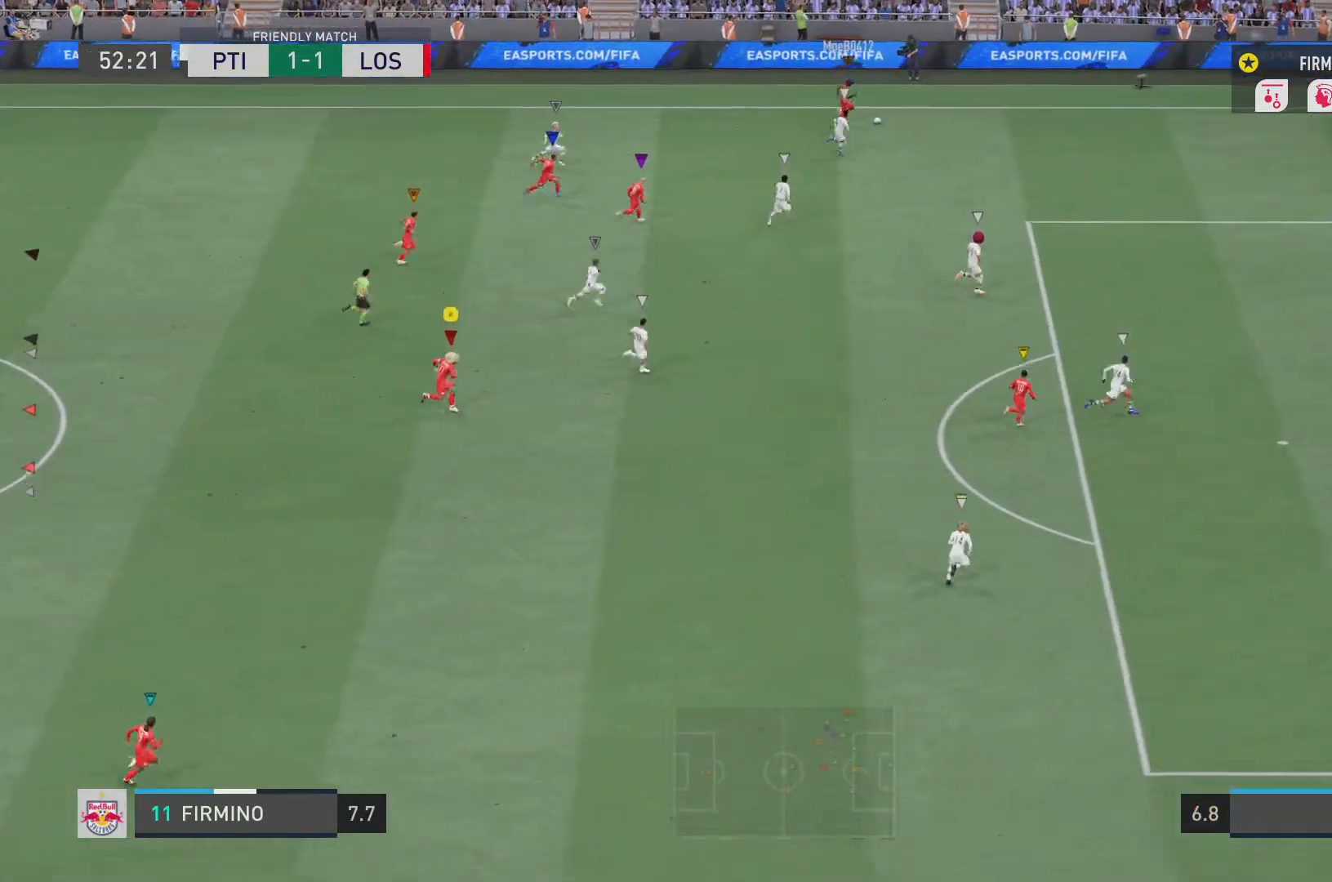
{"buttons": ["L2"], "left_stick": "up-left", "right_stick": "center", "events": [[100, "left_stick", "up"], [234, "R2", "up"], [334, "left_stick", "up-left"], [367, "L2", "down"]]}
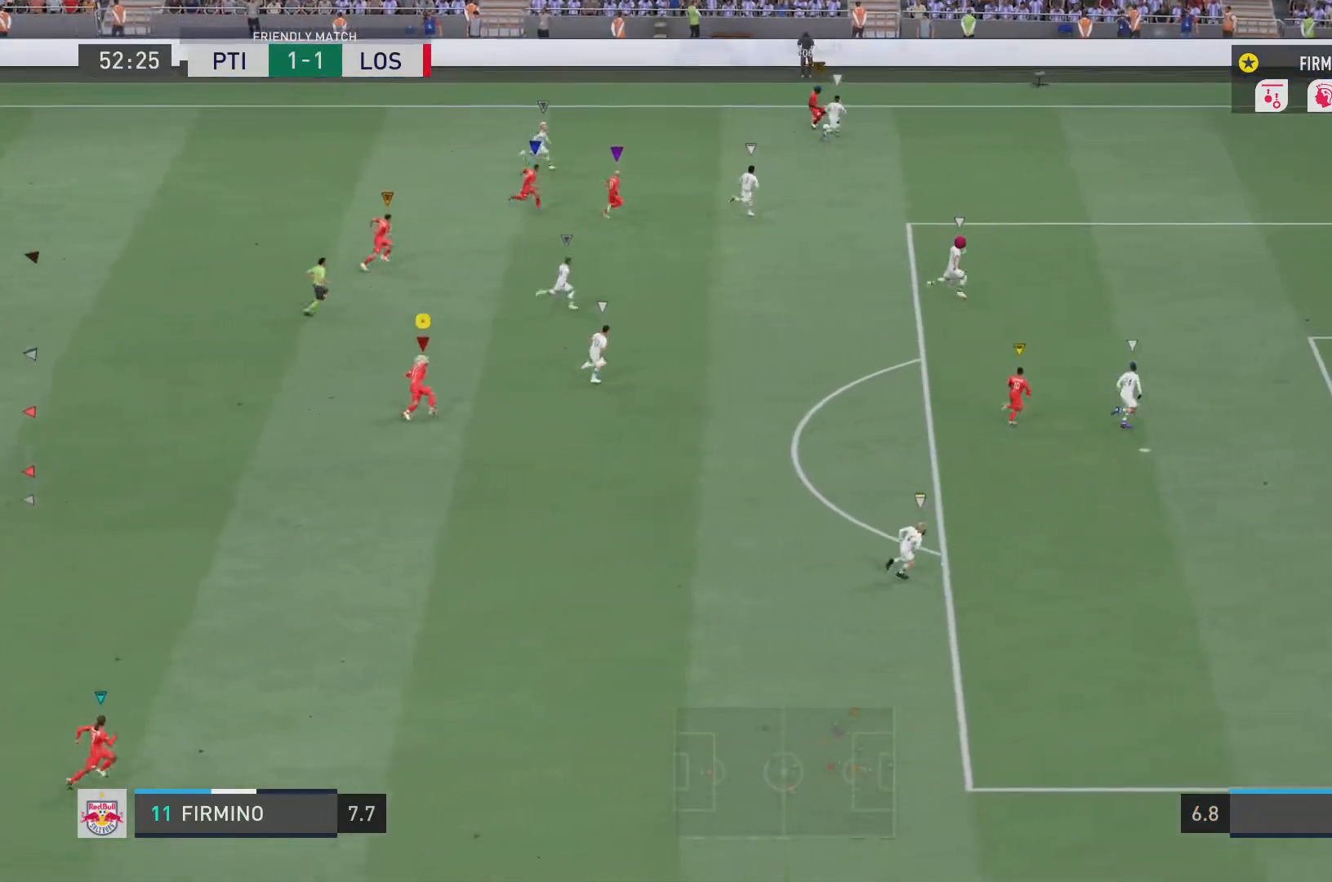
{"buttons": ["L2", "R2"], "left_stick": "left", "right_stick": "center", "events": [[50, "R2", "down"], [367, "left_stick", "left"]]}
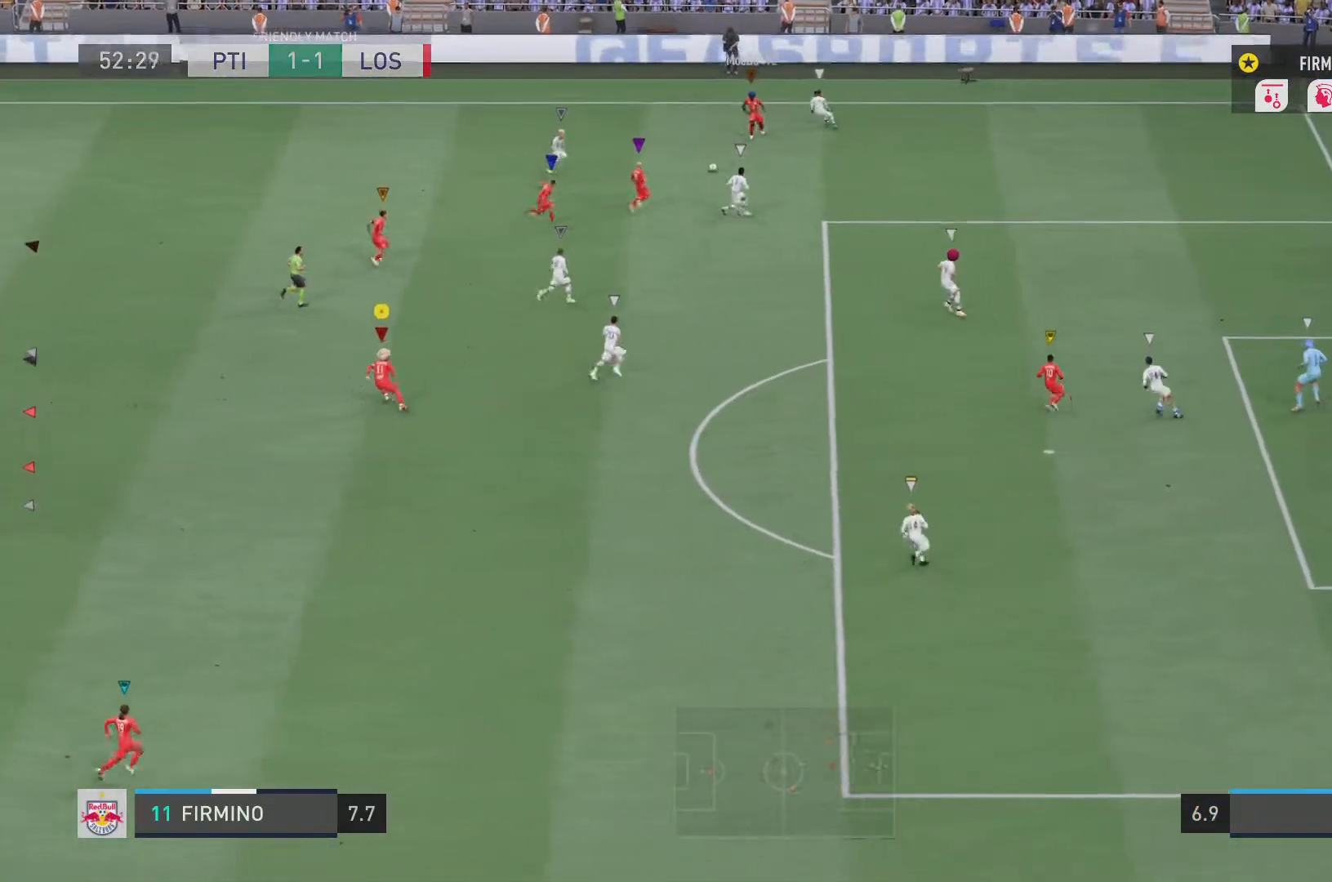
{"buttons": ["L2", "R2"], "left_stick": "left", "right_stick": "center", "events": []}
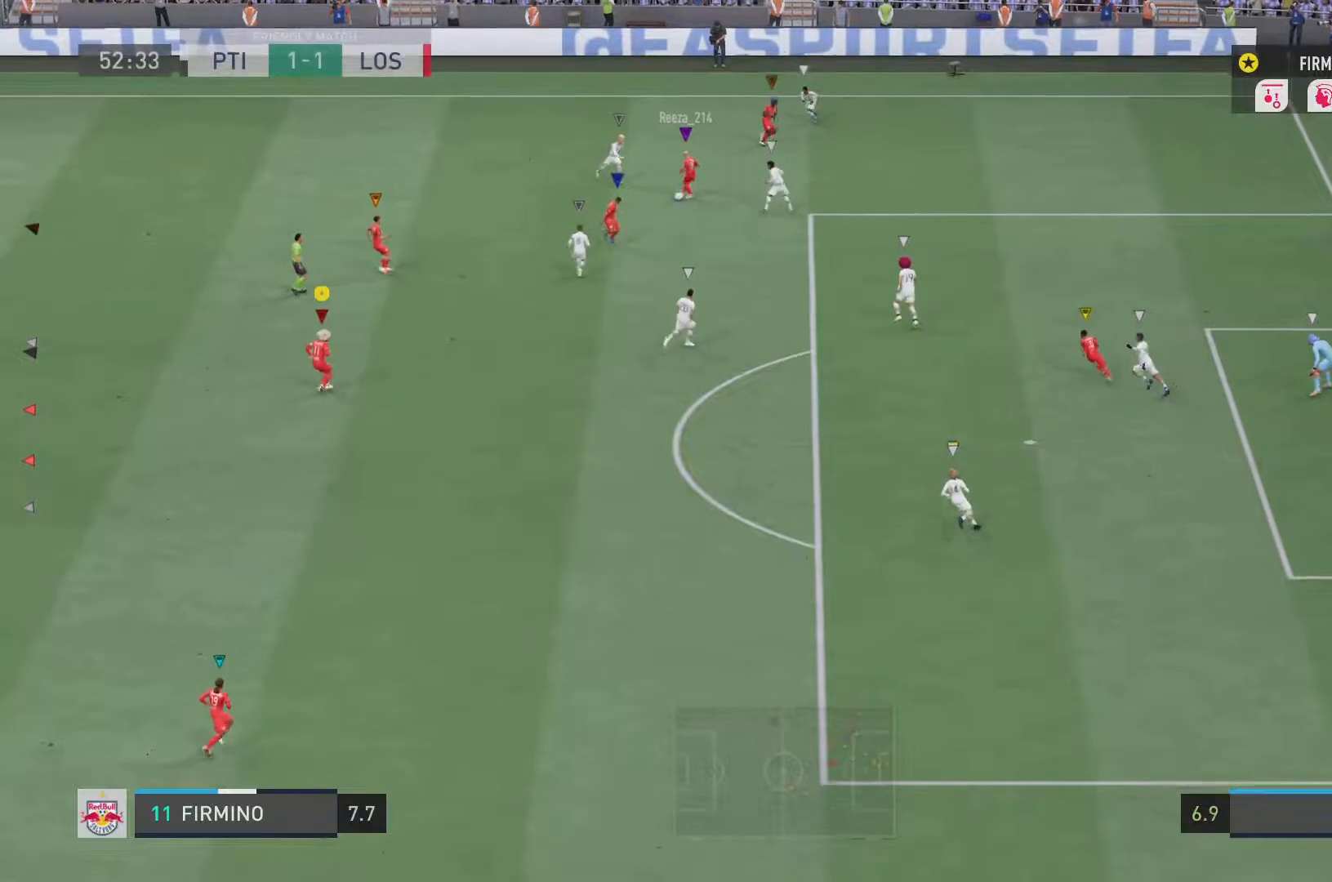
{"buttons": ["L2", "R2"], "left_stick": "down-left", "right_stick": "center", "events": [[350, "left_stick", "down-left"]]}
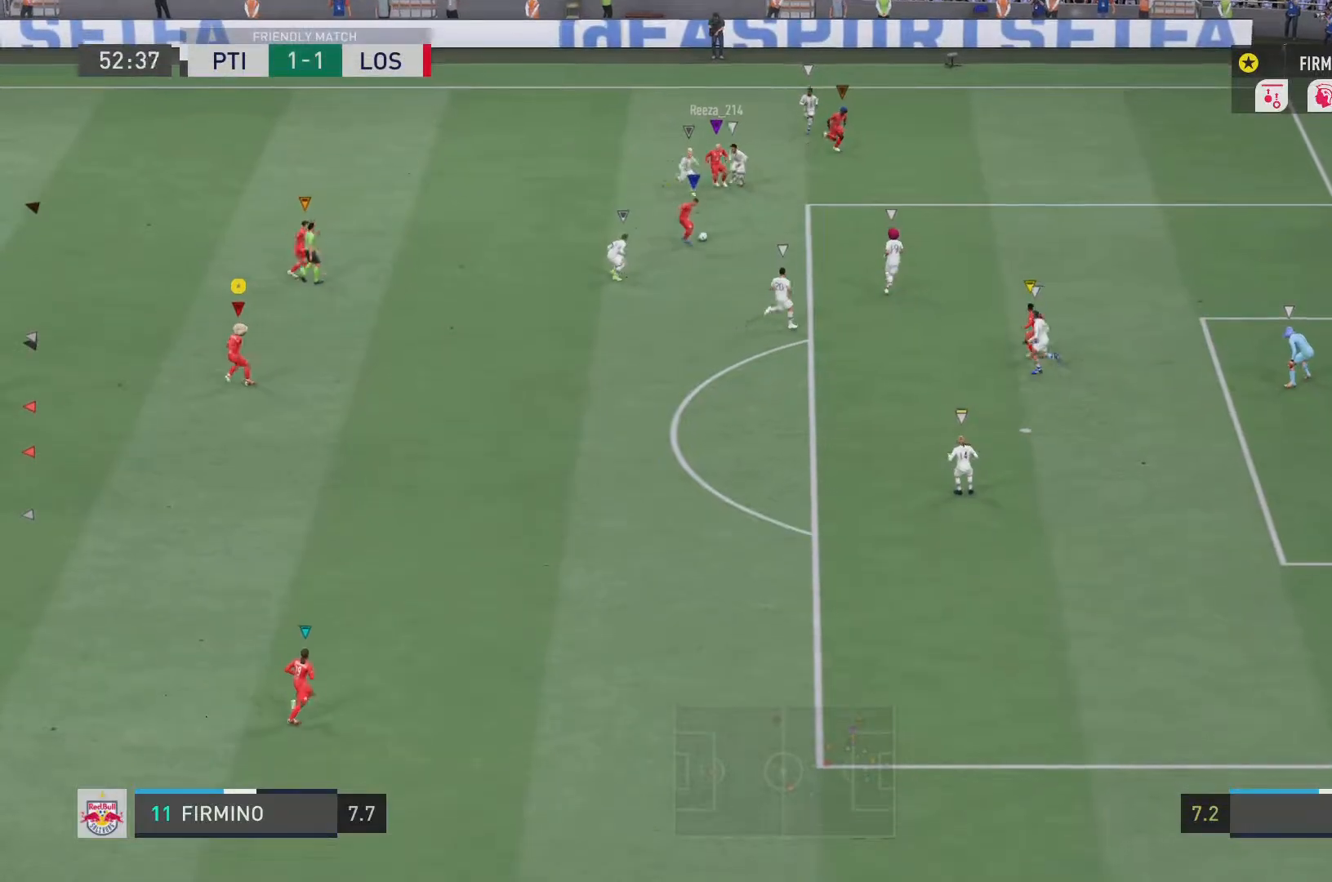
{"buttons": ["L2"], "left_stick": "down", "right_stick": "center", "events": [[84, "left_stick", "down"], [167, "R2", "up"]]}
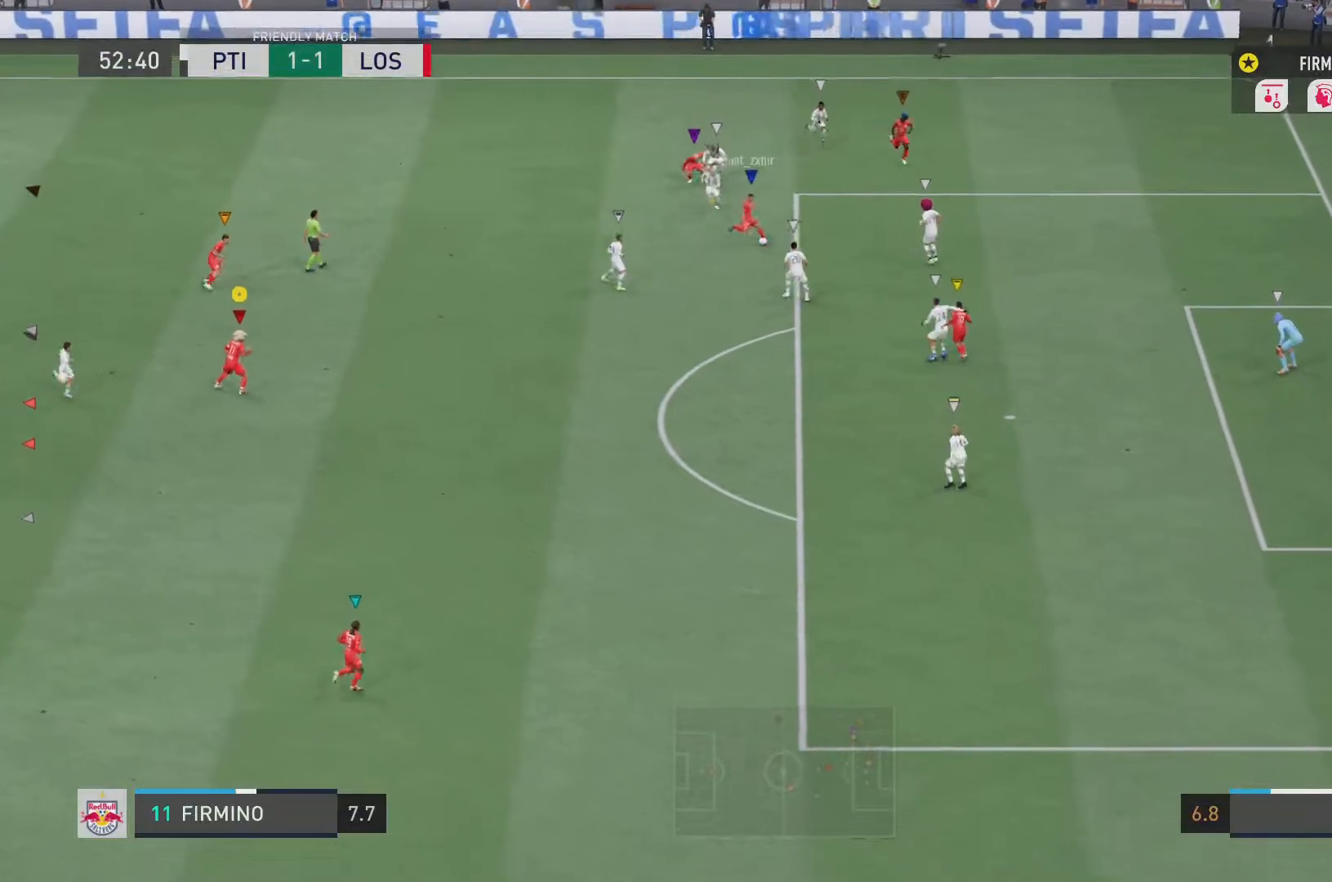
{"buttons": ["R2"], "left_stick": "down-right", "right_stick": "center", "events": [[16, "R2", "down"], [166, "L2", "up"], [367, "left_stick", "down-right"]]}
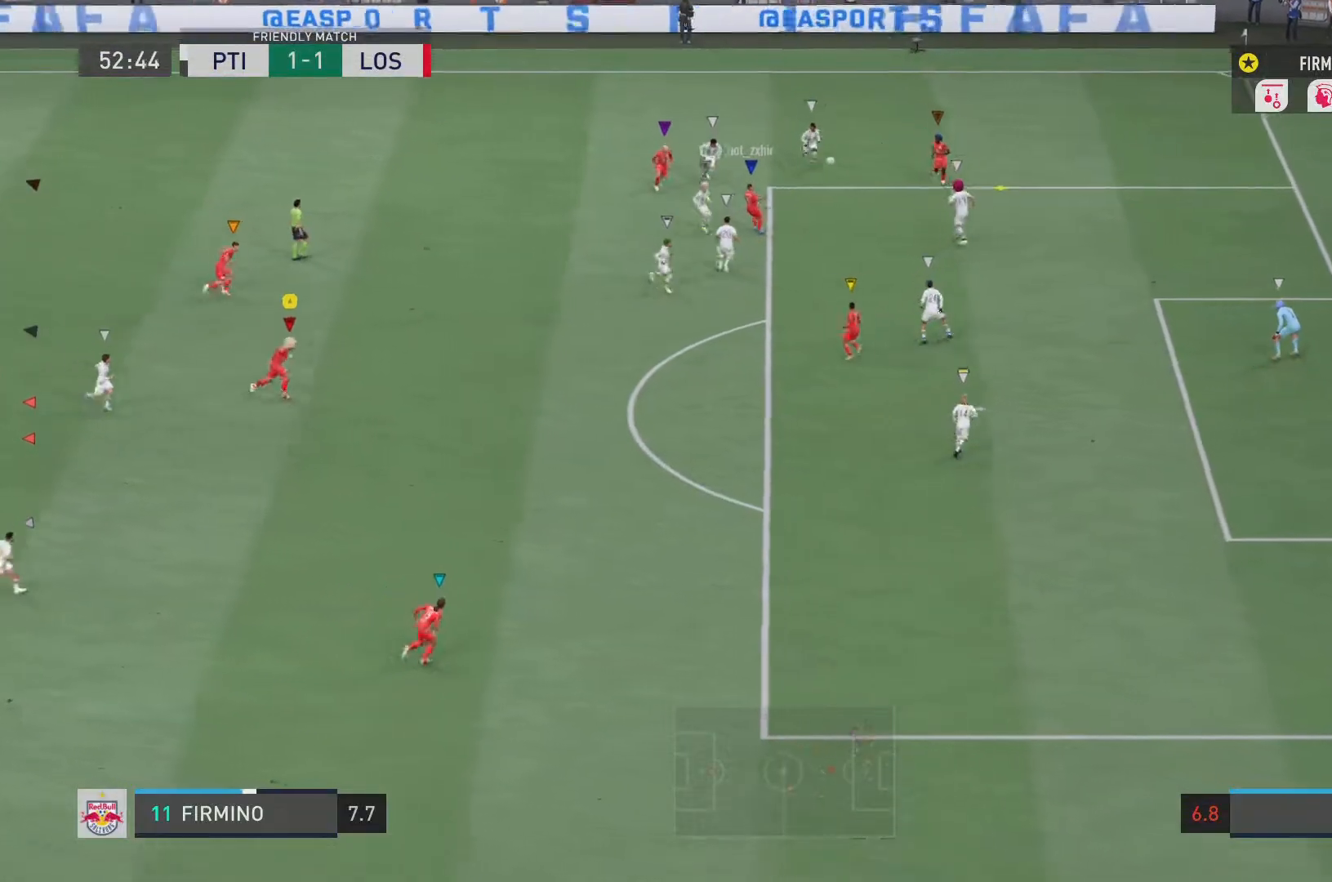
{"buttons": ["R2"], "left_stick": "down", "right_stick": "center", "events": [[67, "left_stick", "down"], [167, "TRIANGLE", "down"], [234, "TRIANGLE", "up"], [300, "left_stick", "center"], [417, "left_stick", "down"]]}
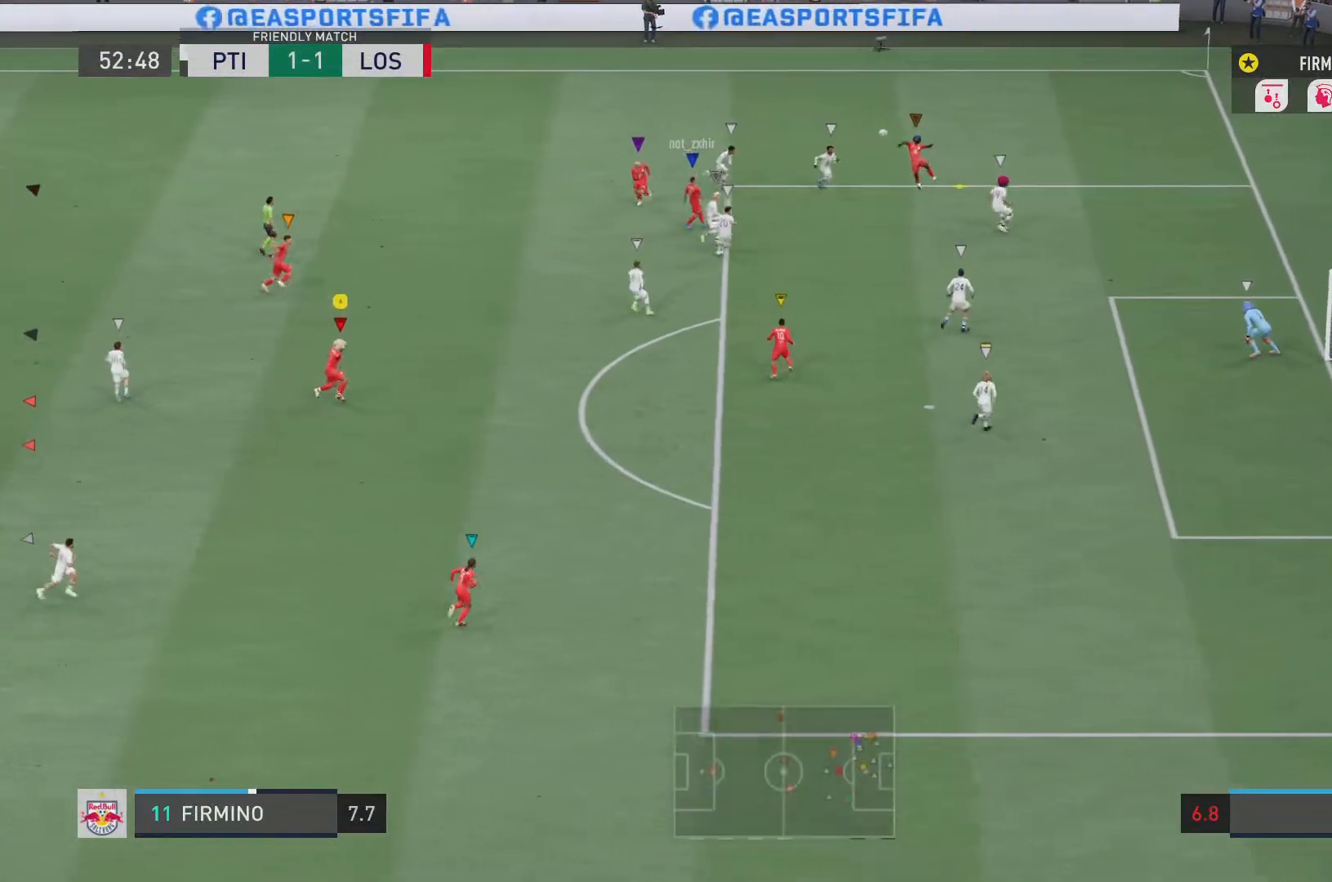
{"buttons": ["R2"], "left_stick": "center", "right_stick": "center", "events": [[116, "L2", "down"], [250, "right_stick", "left"], [267, "left_stick", "center"], [333, "right_stick", "right"], [417, "right_stick", "center"], [483, "L2", "up"]]}
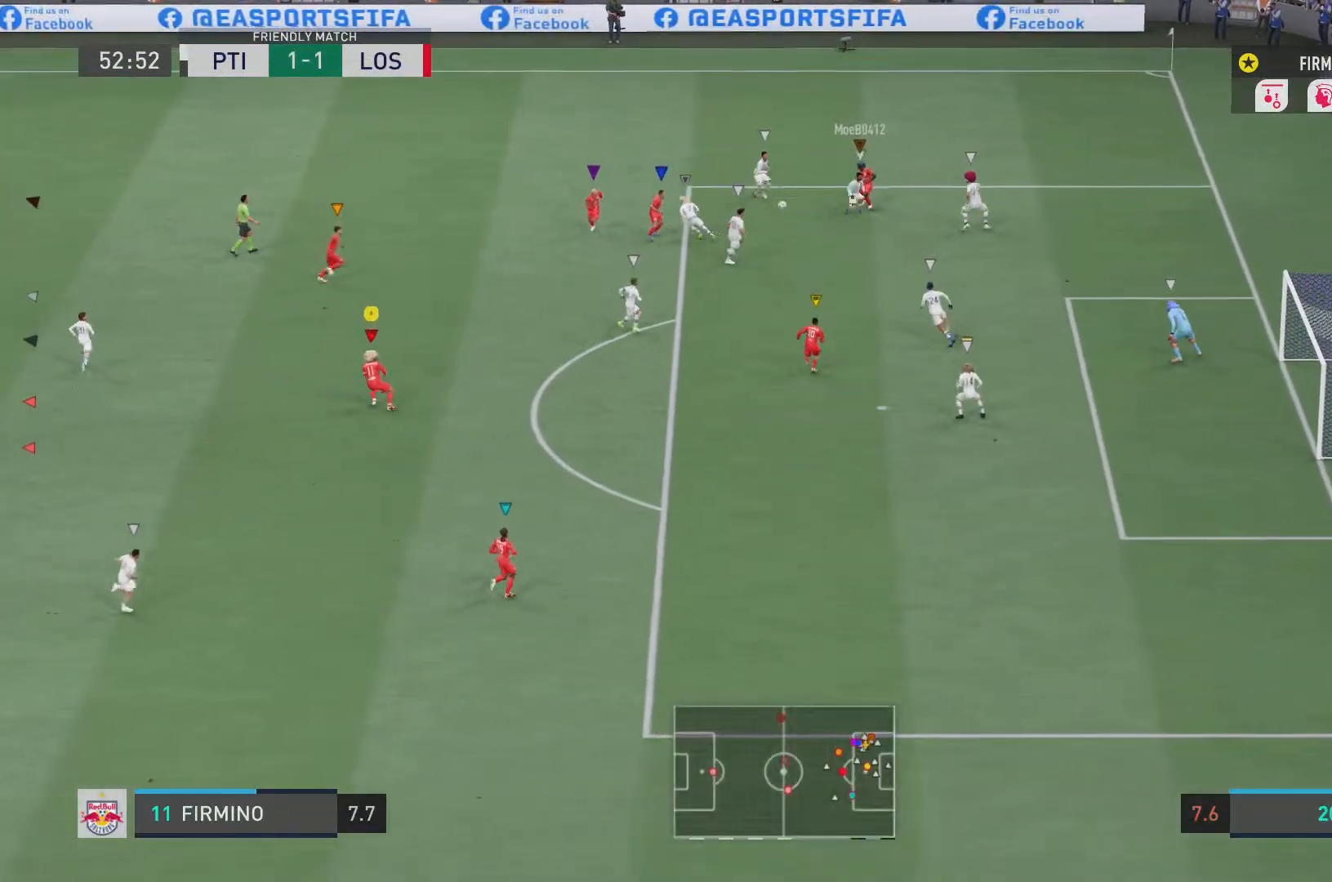
{"buttons": ["L2", "R2"], "left_stick": "up-left", "right_stick": "center", "events": [[67, "left_stick", "up"], [167, "right_stick", "down-right"], [184, "L2", "down"], [217, "left_stick", "up-left"], [317, "right_stick", "center"]]}
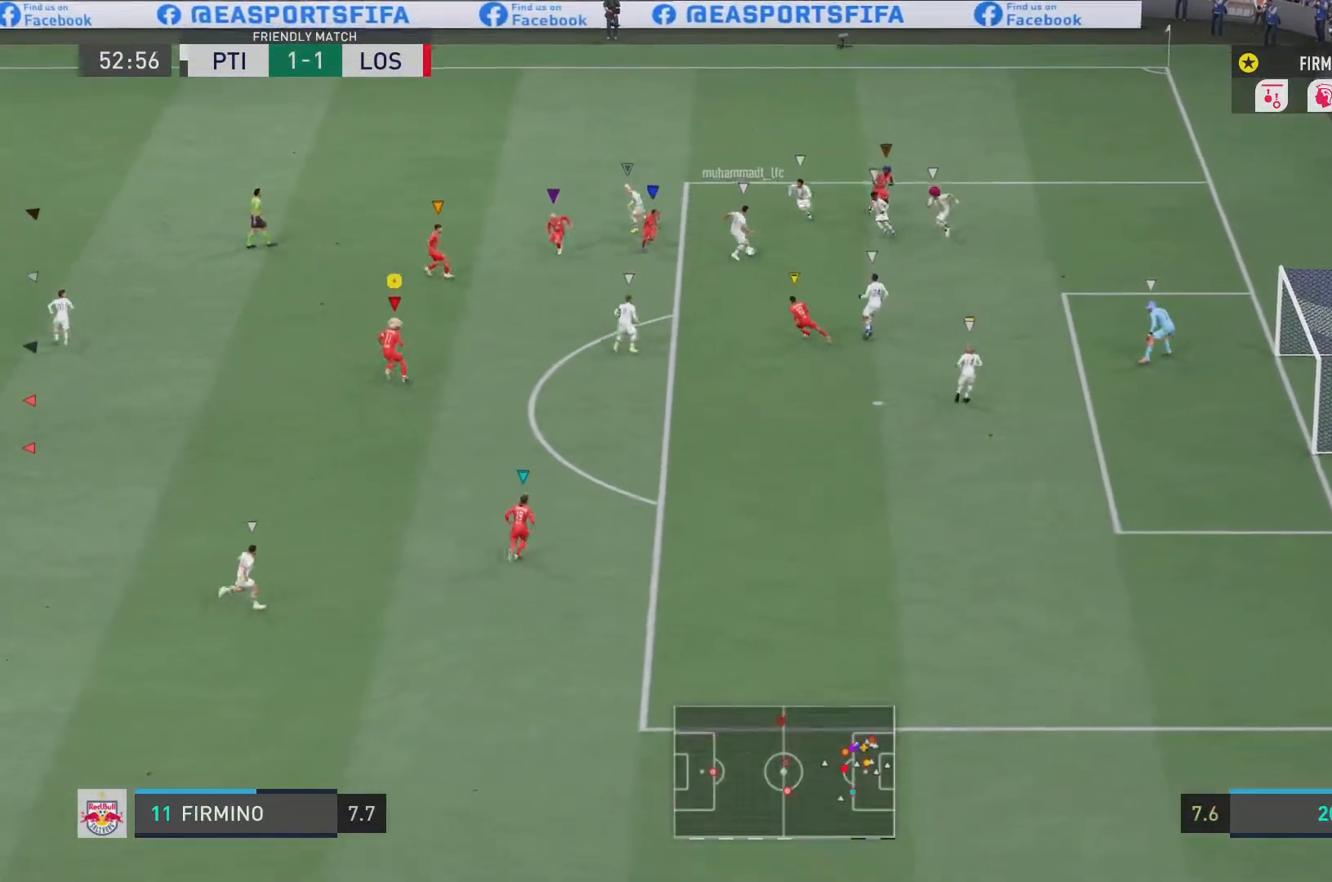
{"buttons": ["R2"], "left_stick": "left", "right_stick": "right", "events": [[83, "L2", "up"], [183, "left_stick", "left"], [216, "L2", "down"], [400, "right_stick", "right"], [483, "L2", "up"]]}
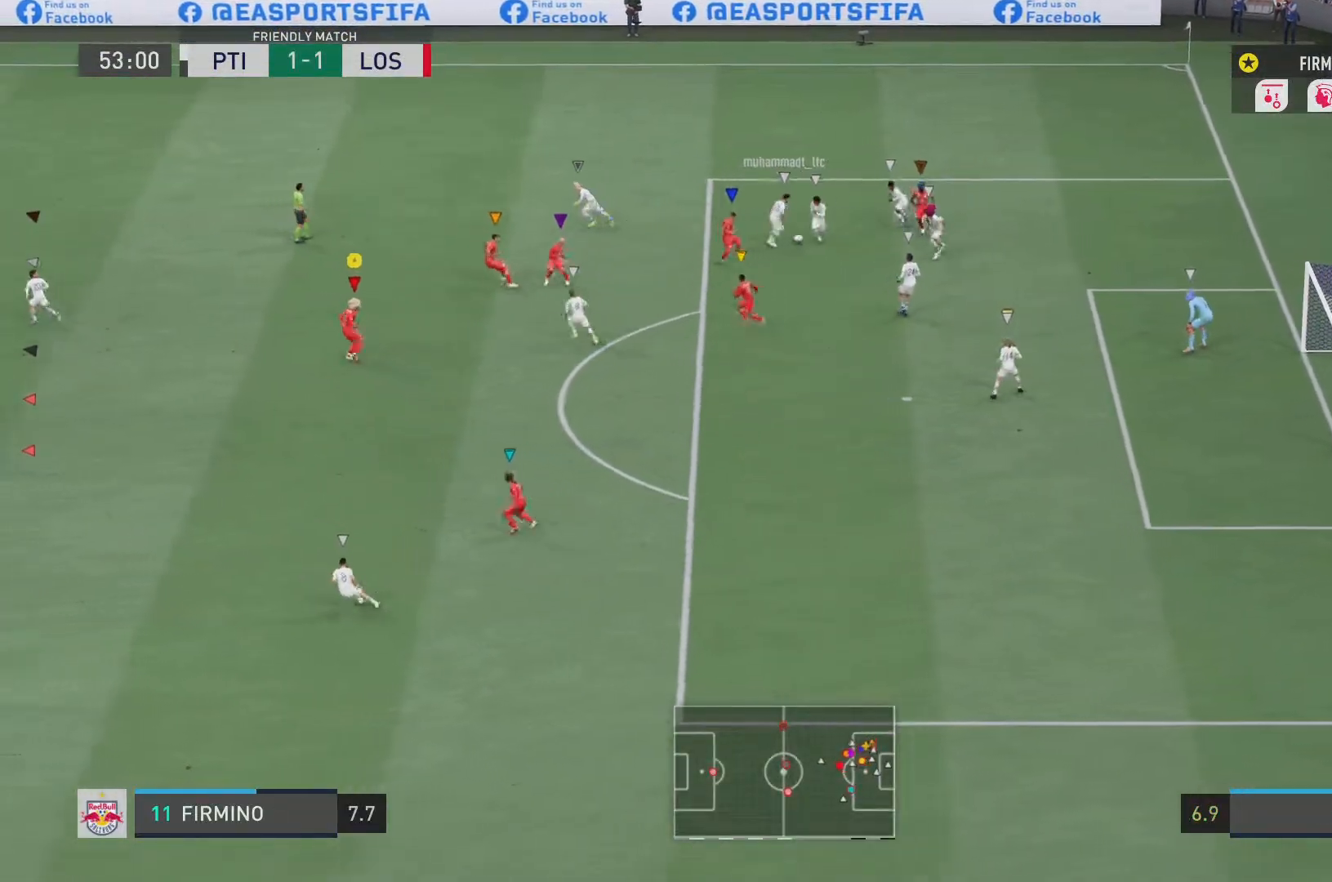
{"buttons": ["L2", "R2"], "left_stick": "left", "right_stick": "center", "events": [[33, "L2", "down"], [33, "right_stick", "center"], [83, "right_stick", "right"], [184, "right_stick", "center"]]}
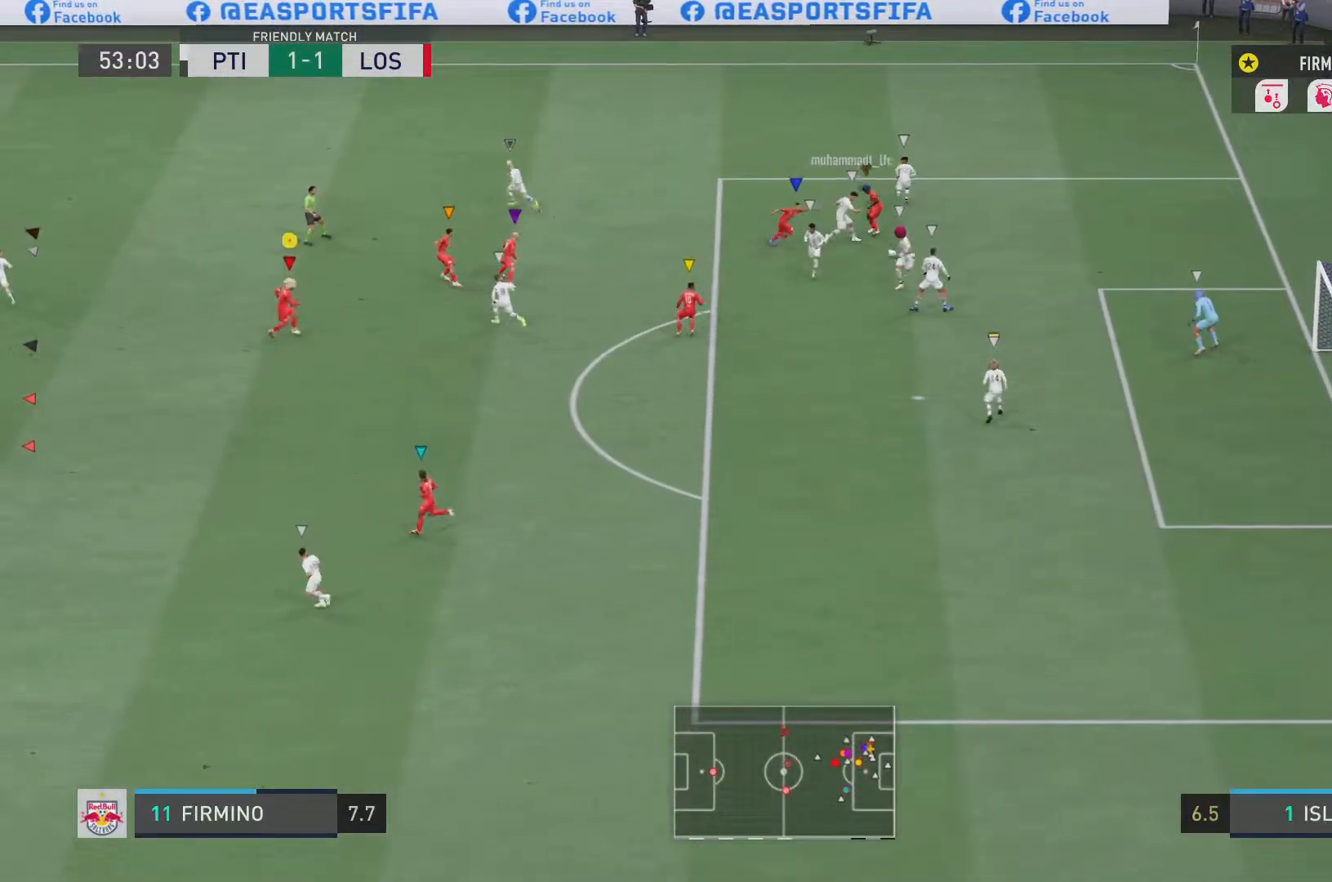
{"buttons": ["R2"], "left_stick": "down-left", "right_stick": "center", "events": [[200, "L2", "up"], [300, "L2", "down"], [300, "left_stick", "down-left"], [467, "L2", "up"]]}
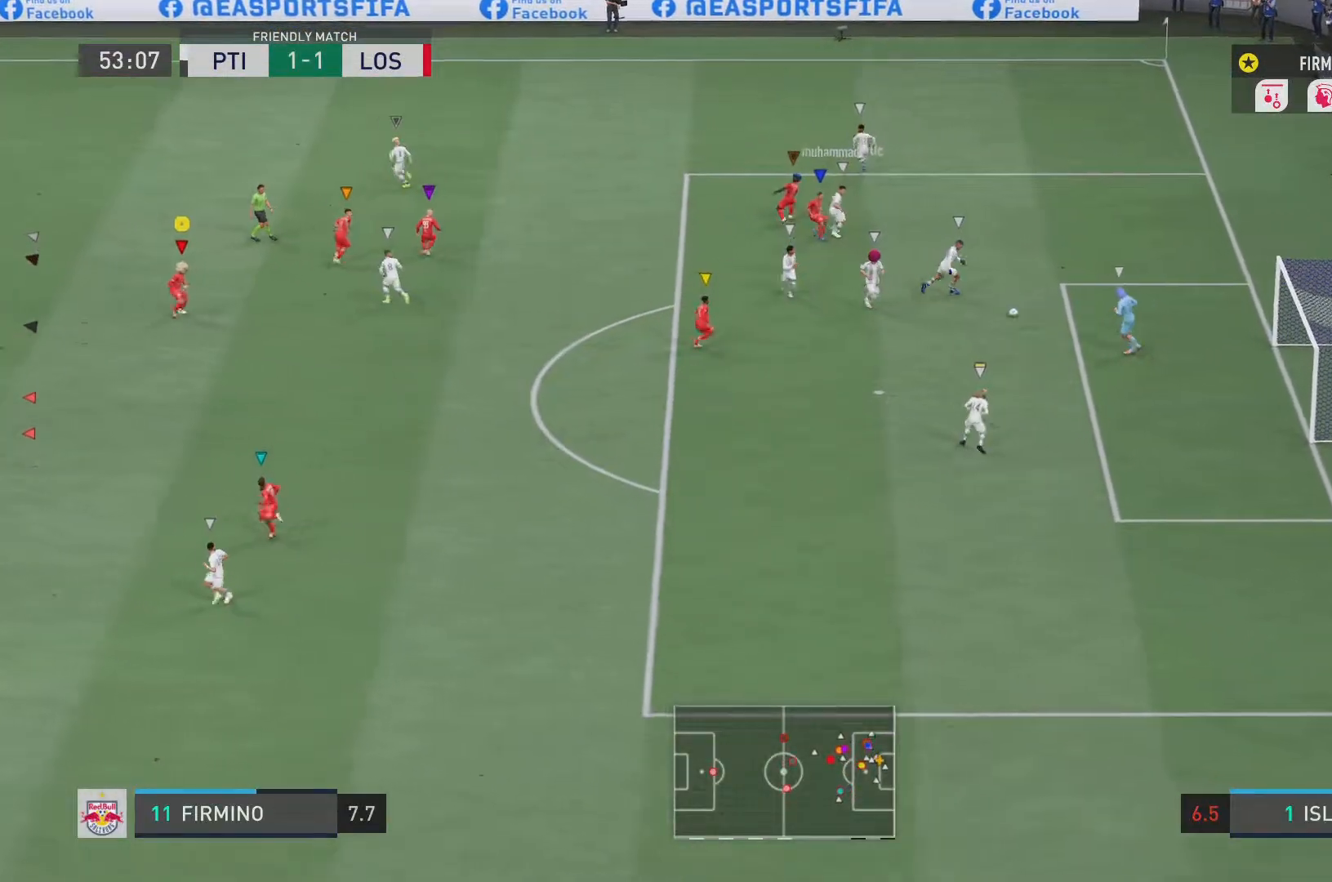
{"buttons": ["L2", "R2"], "left_stick": "down", "right_stick": "center"}
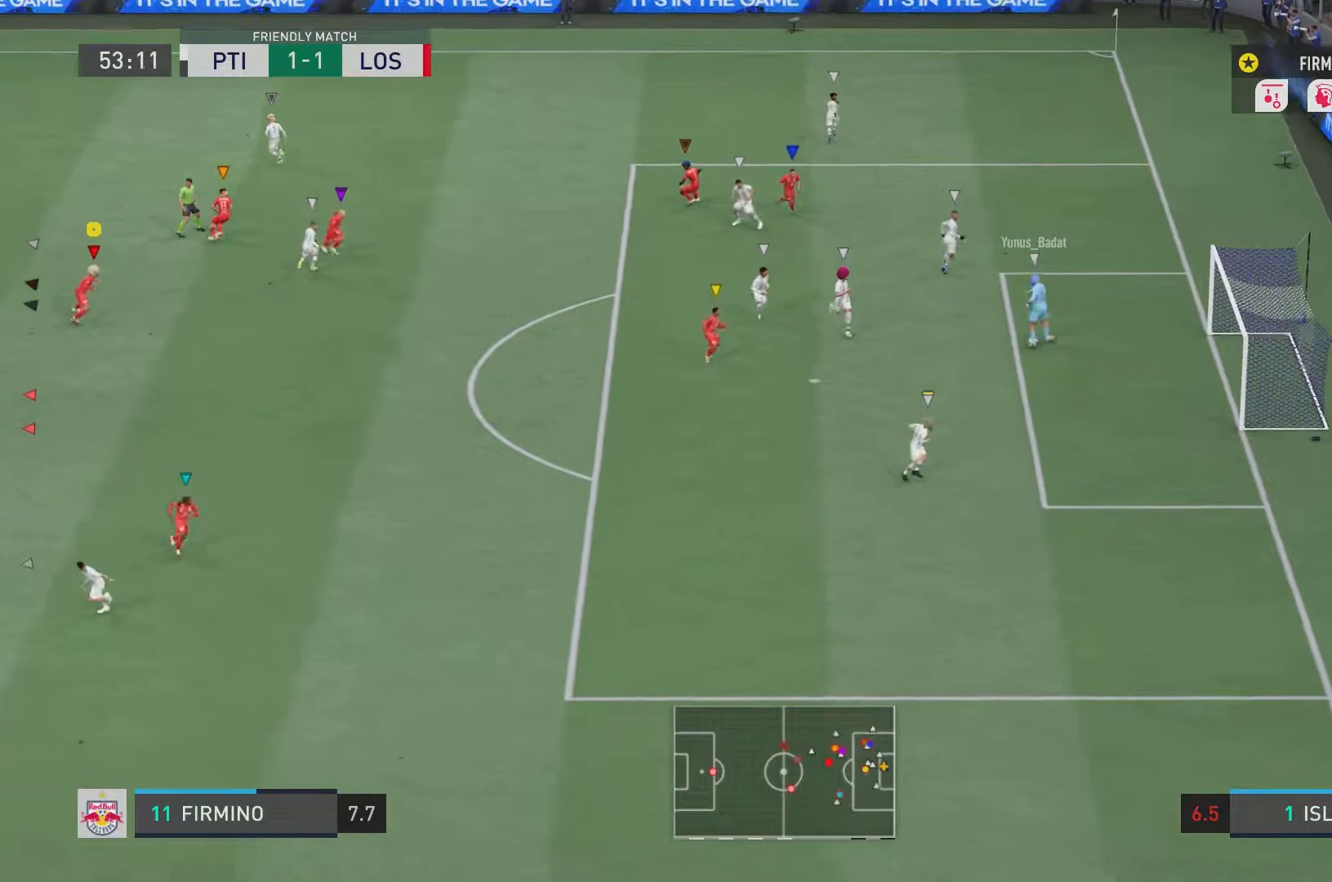
{"buttons": ["R2"], "left_stick": "down", "right_stick": "center", "events": [[500, "L2", "up"]]}
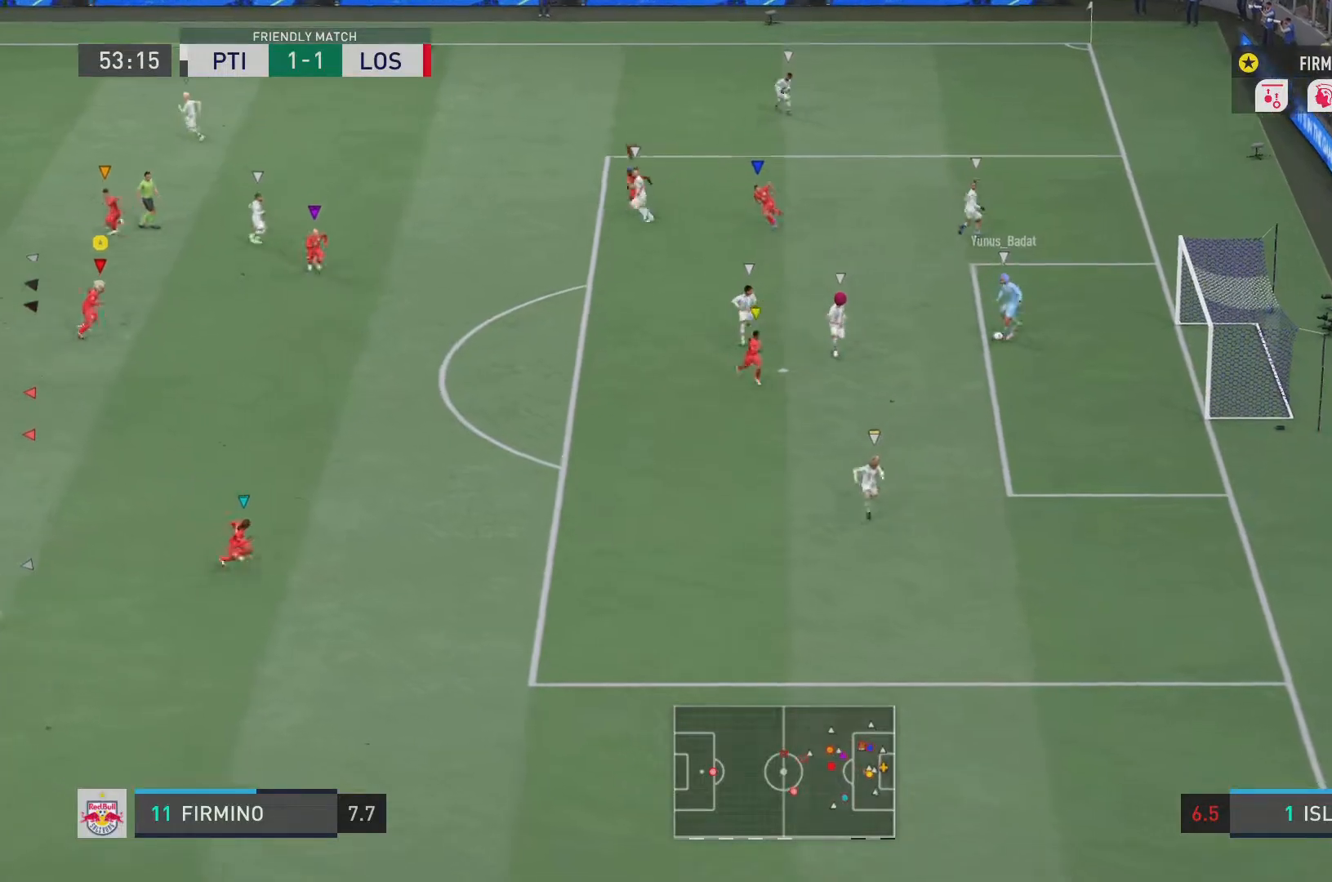
{"buttons": ["L2", "R2"], "left_stick": "down", "right_stick": "center", "events": [[33, "L2", "down"], [67, "L2", "up"], [217, "L2", "down"]]}